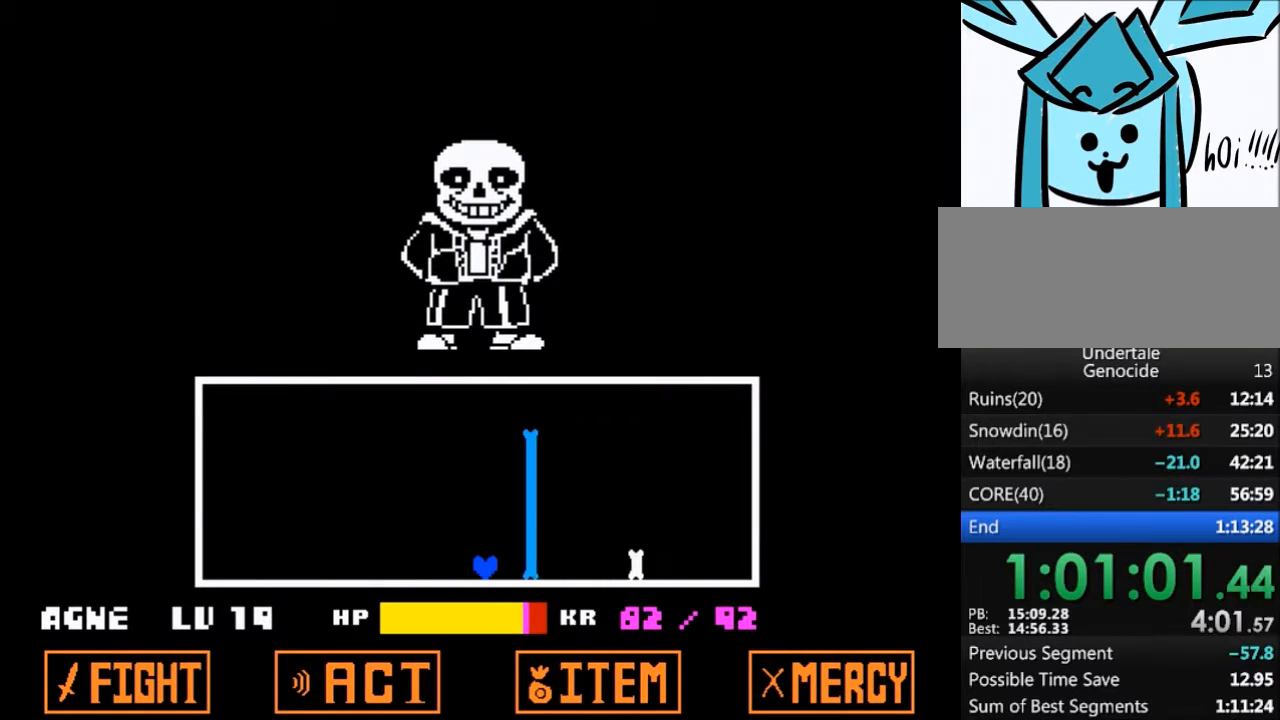
Gameplay with keyboard; each line is a JSON object with the keys held at the frame after it. "events" lists presses ("down") and releases ("up") of "c", "ctrl", "down", "left", "return", "right", "shift", "up", "x" and "z" between this image and that frame as [ms after this image, input, new state], when the widget could be followed in between. No other keys are recorded. Mouse input is not recorded.
{"keys": ["left"], "events": [[166, "up", "down"], [200, "left", "down"], [266, "up", "up"]]}
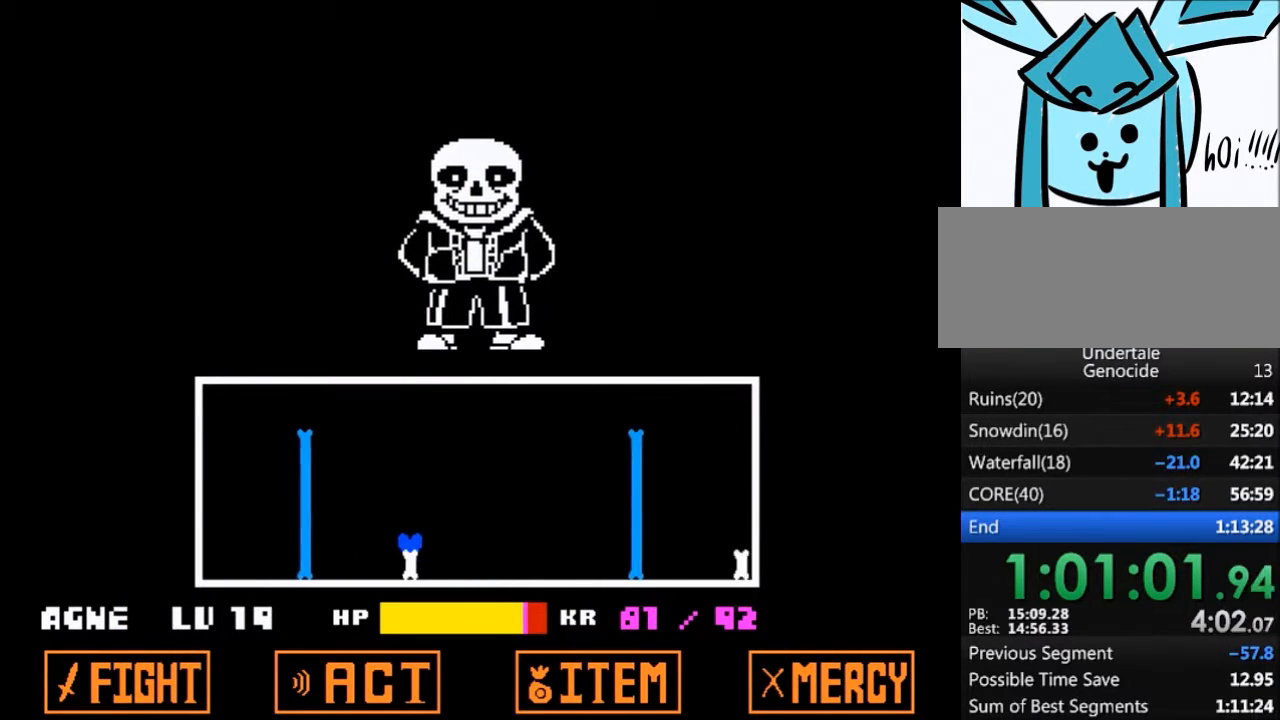
{"keys": [], "events": [[134, "left", "up"]]}
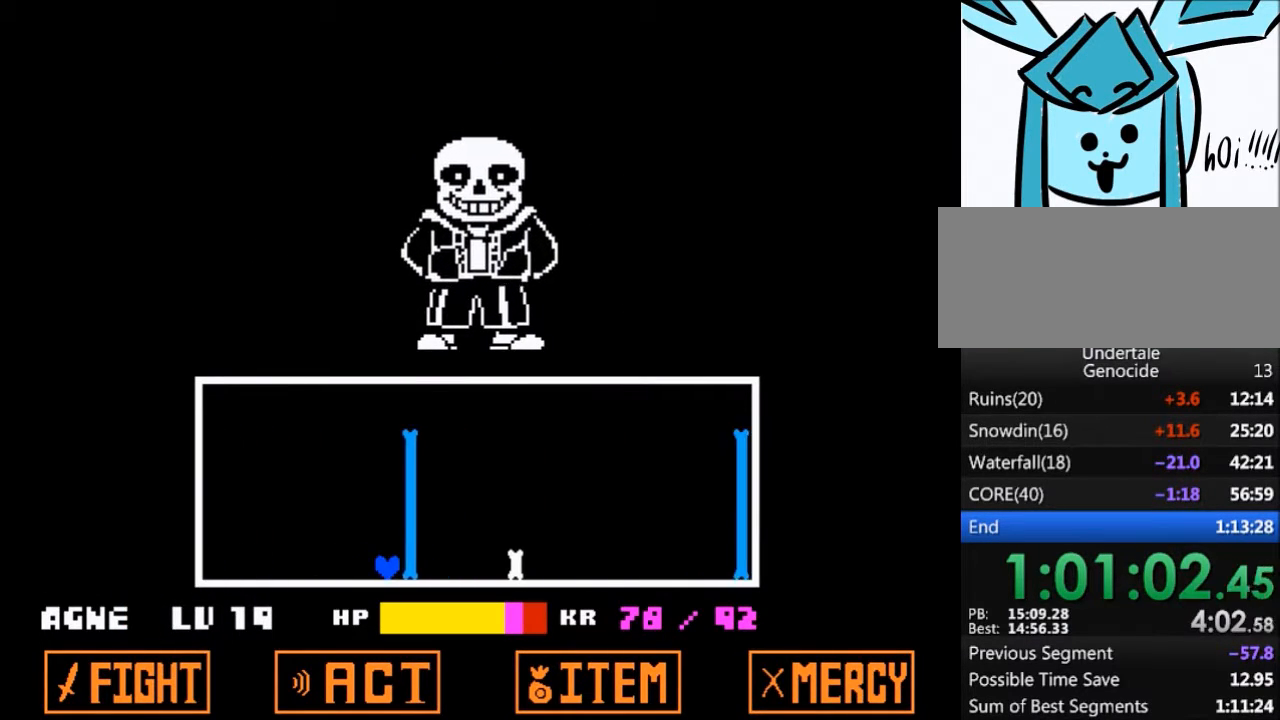
{"keys": [], "events": [[166, "up", "down"], [233, "left", "down"], [300, "up", "up"], [467, "left", "up"]]}
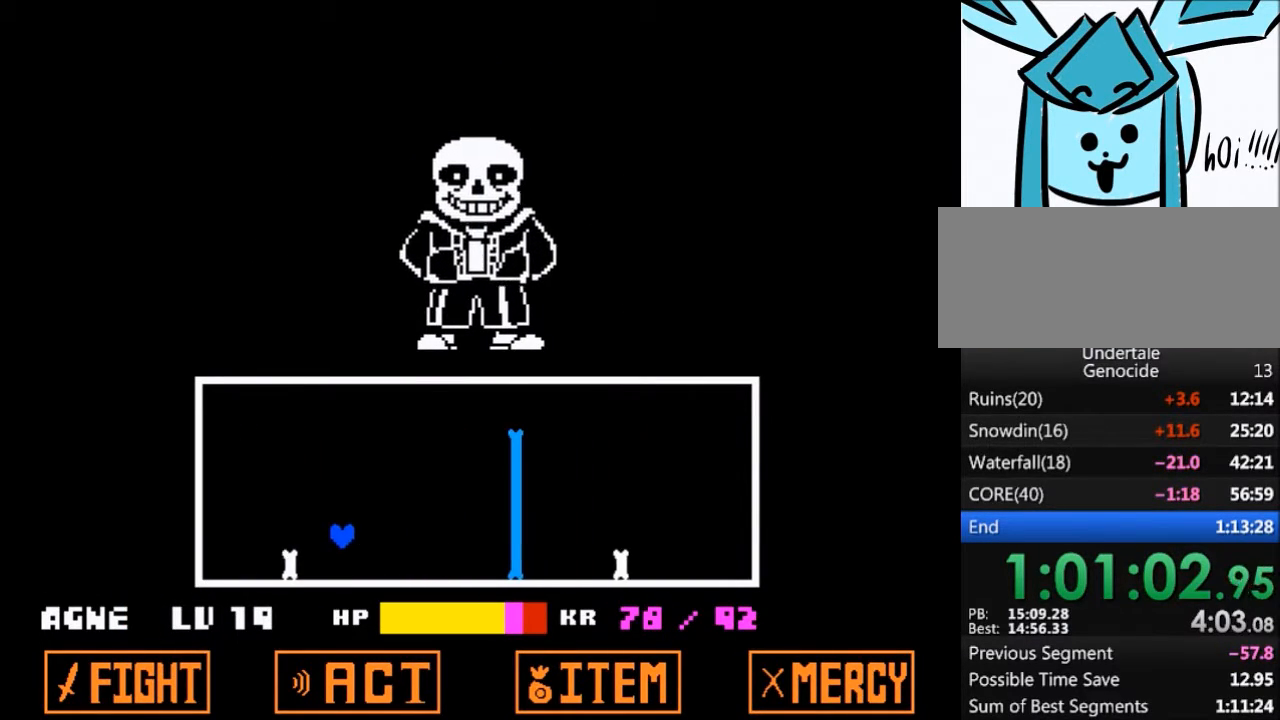
{"keys": ["up"], "events": [[501, "up", "down"]]}
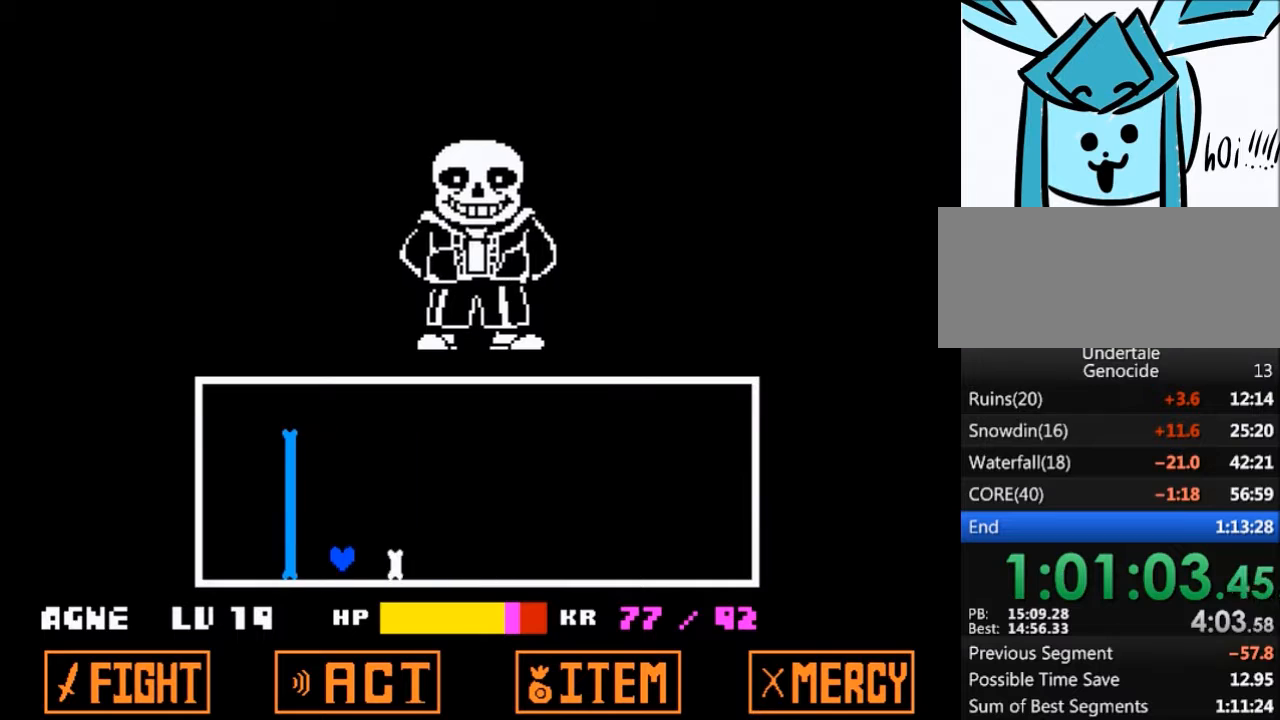
{"keys": ["right"], "events": [[267, "right", "down"], [333, "up", "up"]]}
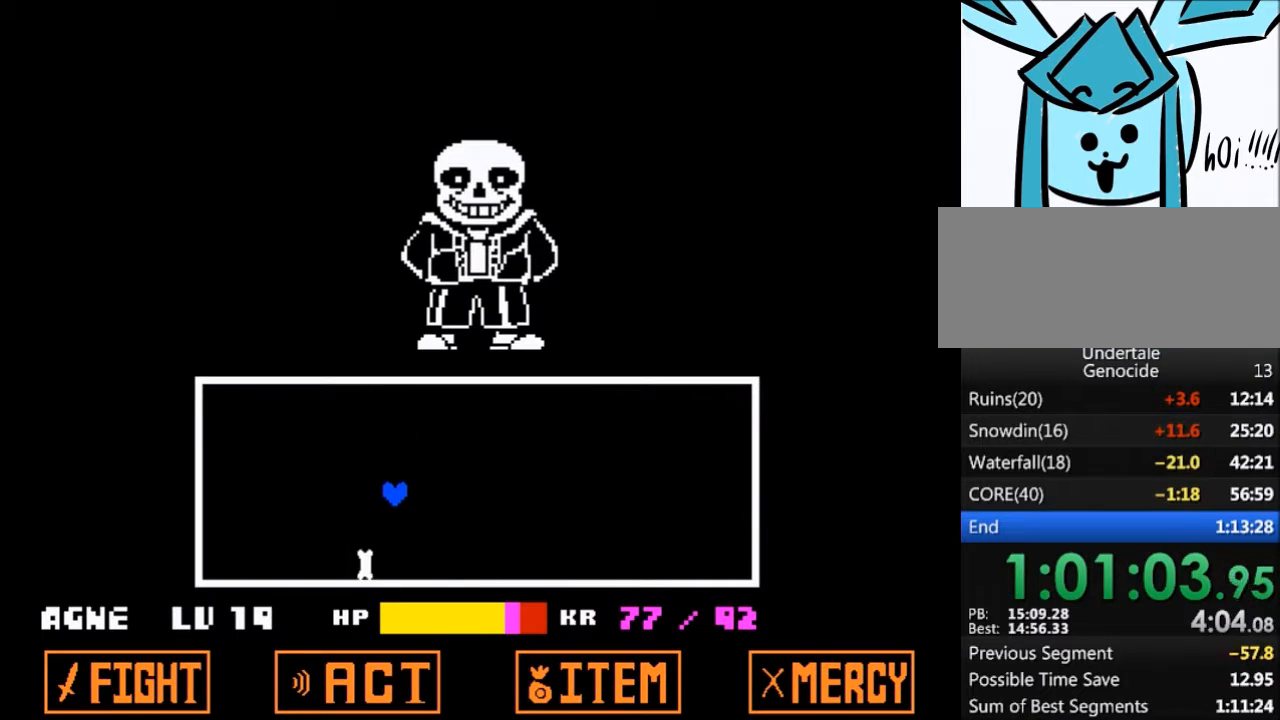
{"keys": [], "events": [[434, "right", "up"]]}
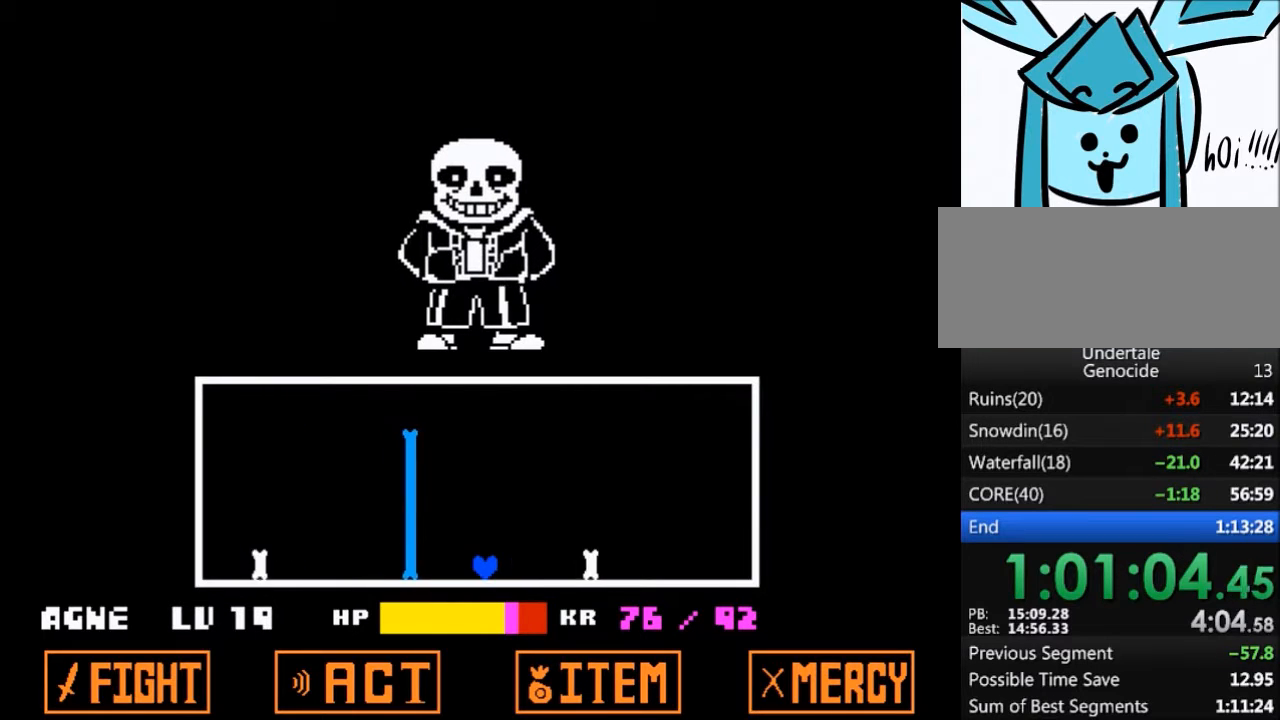
{"keys": ["right"], "events": [[300, "up", "down"], [433, "right", "down"], [433, "up", "up"]]}
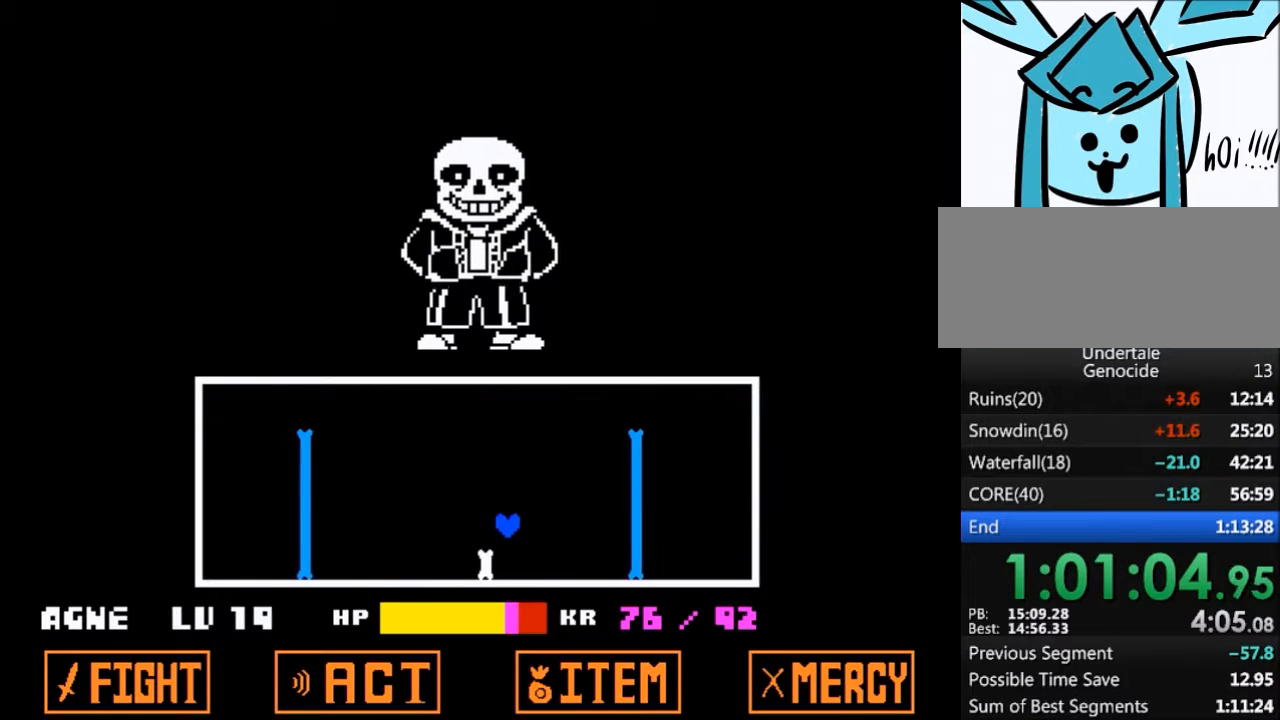
{"keys": [], "events": [[367, "right", "up"]]}
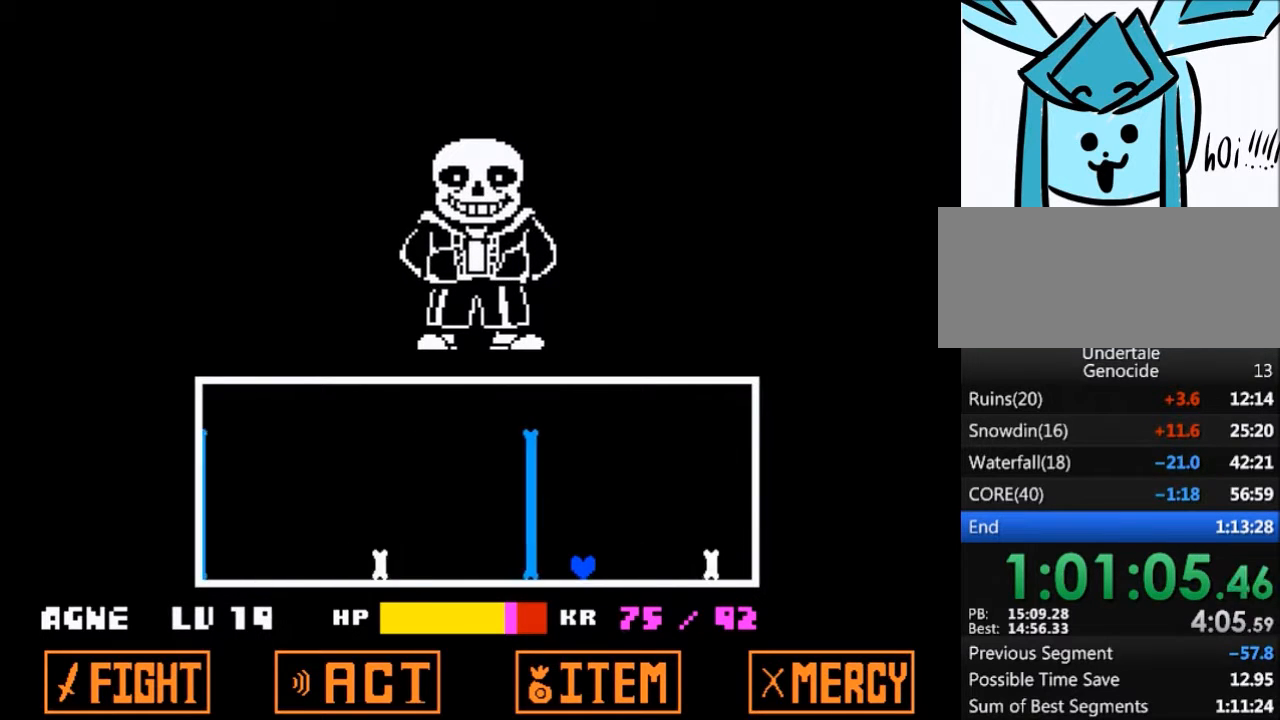
{"keys": ["right"], "events": [[233, "up", "down"], [367, "right", "down"], [367, "up", "up"]]}
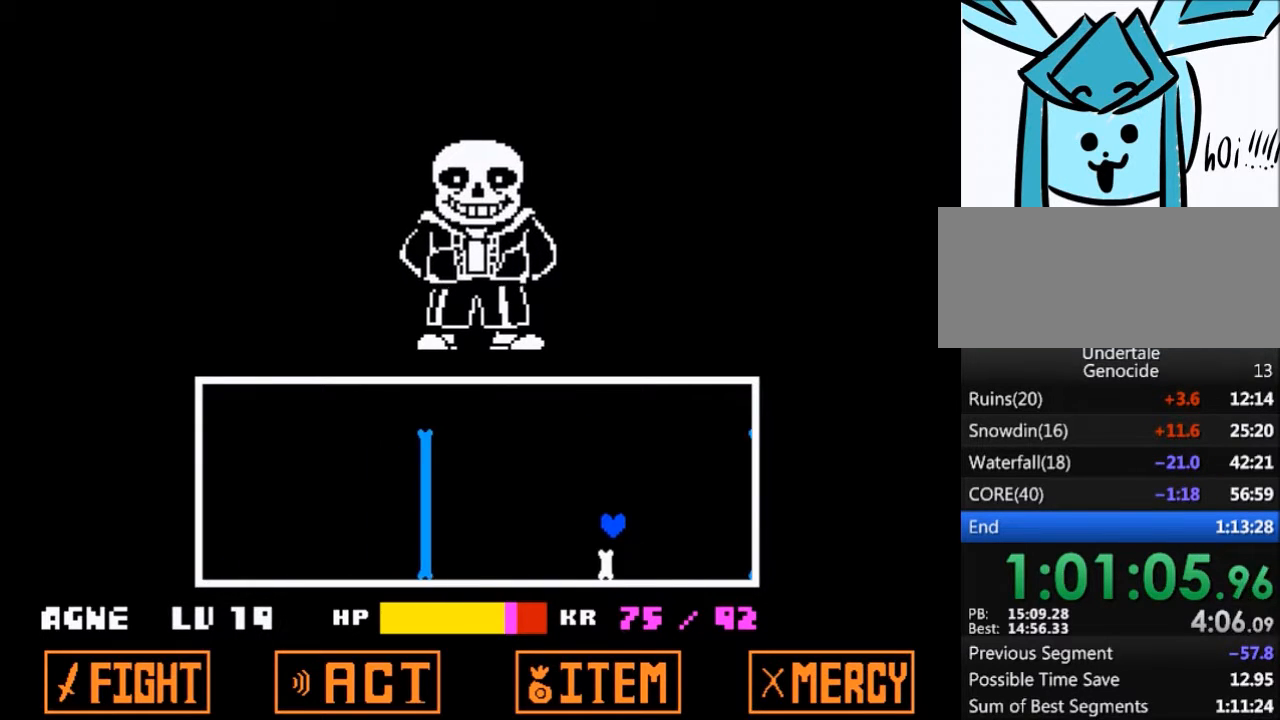
{"keys": [], "events": [[267, "right", "up"]]}
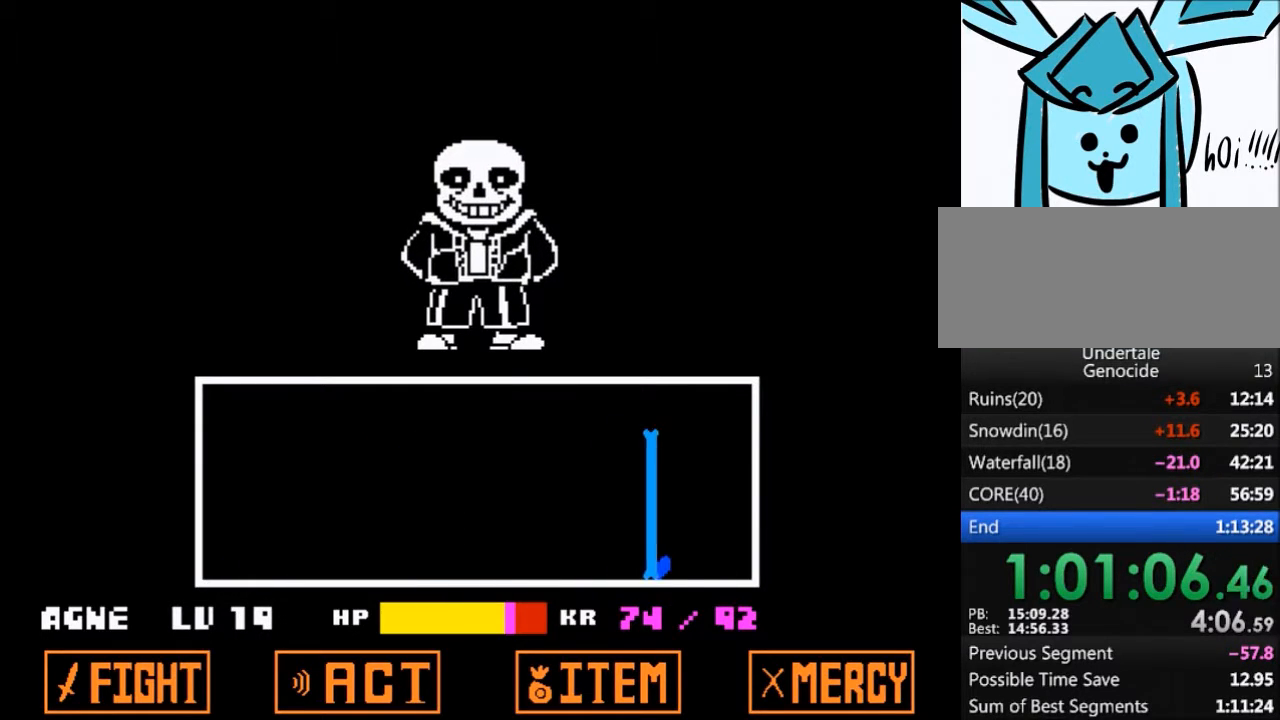
{"keys": ["z"], "events": [[400, "return", "down"], [500, "return", "up"], [500, "z", "down"]]}
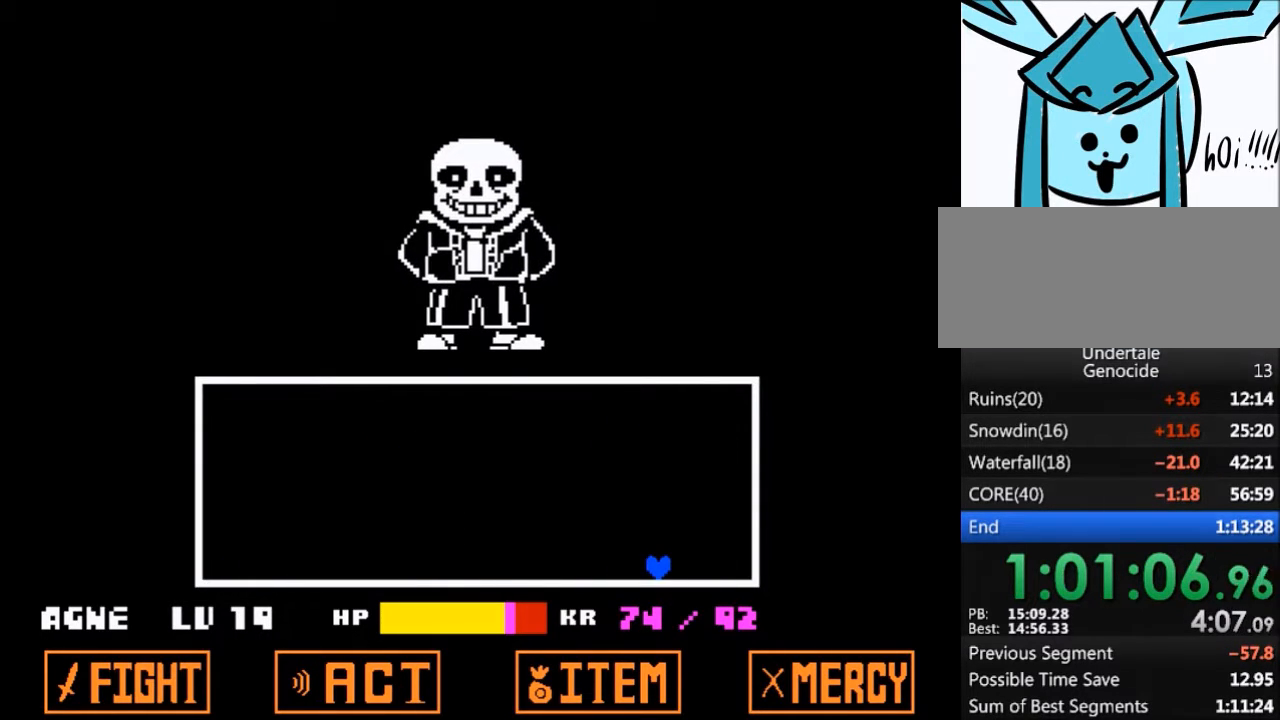
{"keys": ["z"], "events": [[67, "z", "up"], [100, "return", "down"], [134, "return", "up"], [134, "z", "down"], [200, "z", "up"], [234, "return", "down"], [334, "return", "up"], [334, "z", "down"], [367, "return", "down"], [367, "z", "up"], [467, "return", "up"], [467, "z", "down"]]}
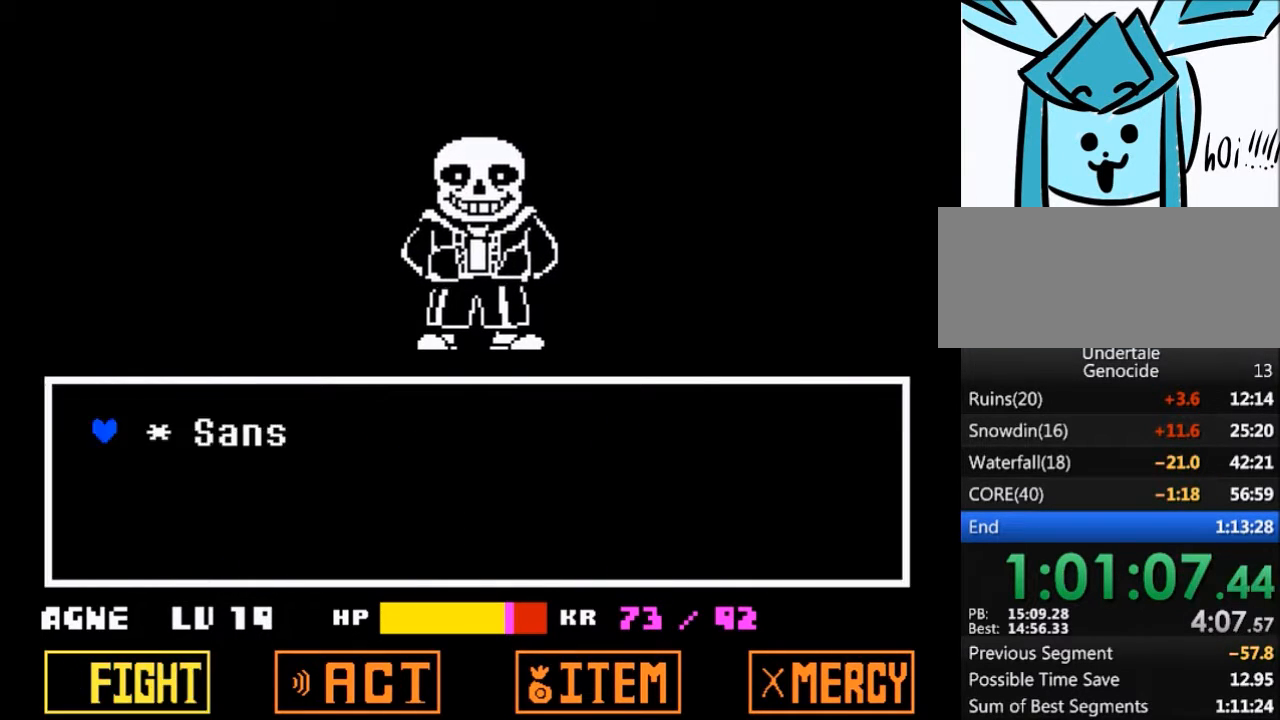
{"keys": ["return"], "events": [[33, "z", "up"], [66, "return", "down"], [100, "return", "up"], [100, "z", "down"], [166, "z", "up"], [200, "return", "down"], [267, "return", "up"], [267, "z", "down"], [300, "z", "up"], [333, "return", "down"], [400, "return", "up"], [400, "z", "down"], [433, "z", "up"], [500, "return", "down"]]}
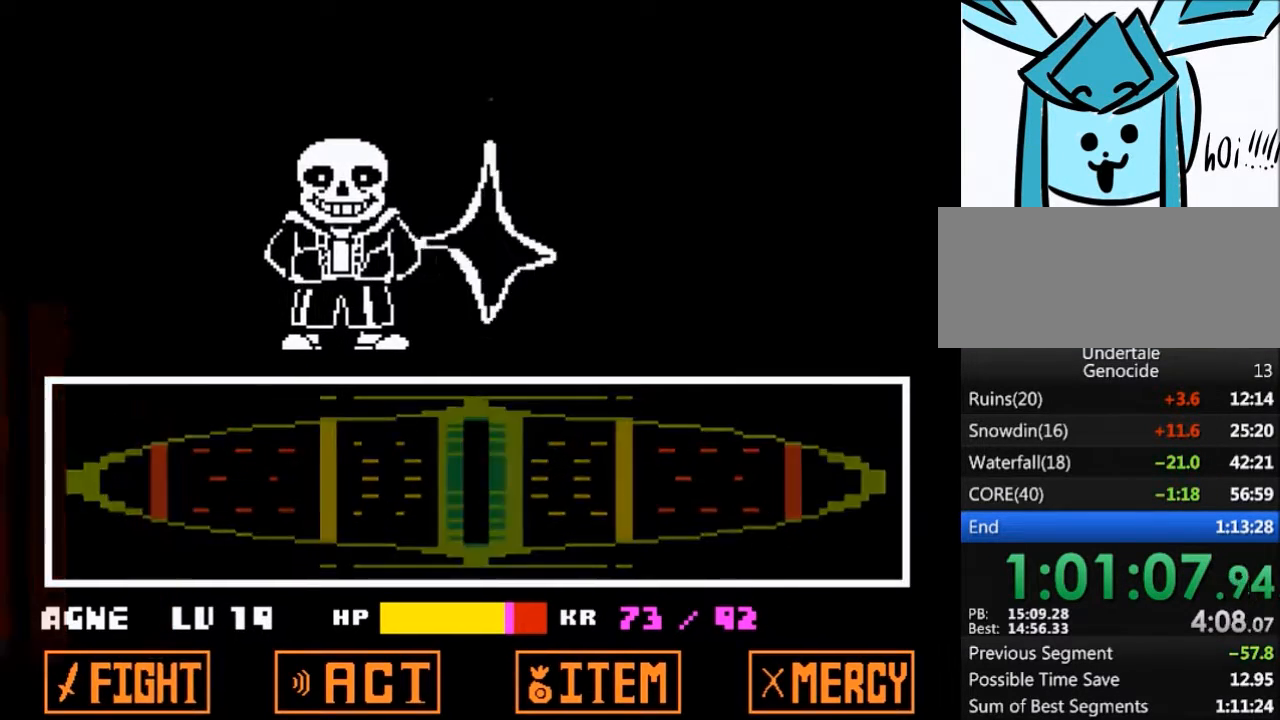
{"keys": [], "events": [[33, "return", "up"]]}
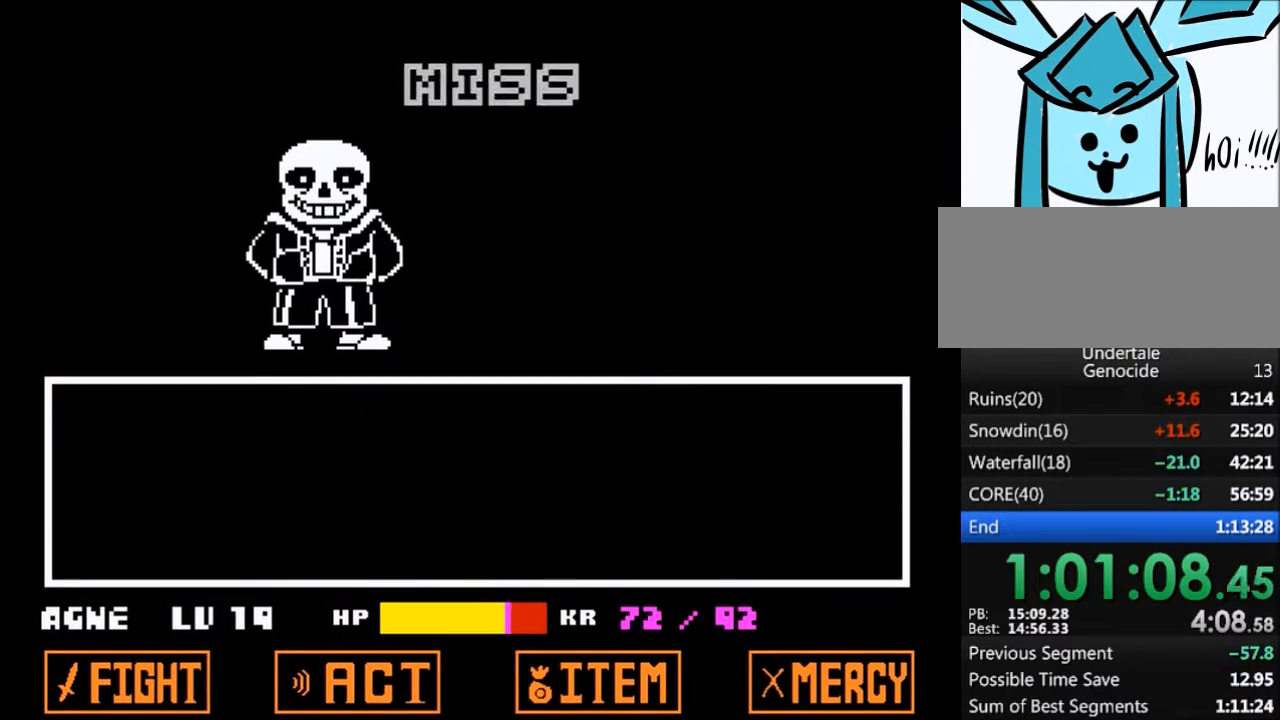
{"keys": ["z"], "events": [[367, "return", "down"], [433, "shift", "down"], [467, "return", "up"], [467, "z", "down"], [500, "shift", "up"]]}
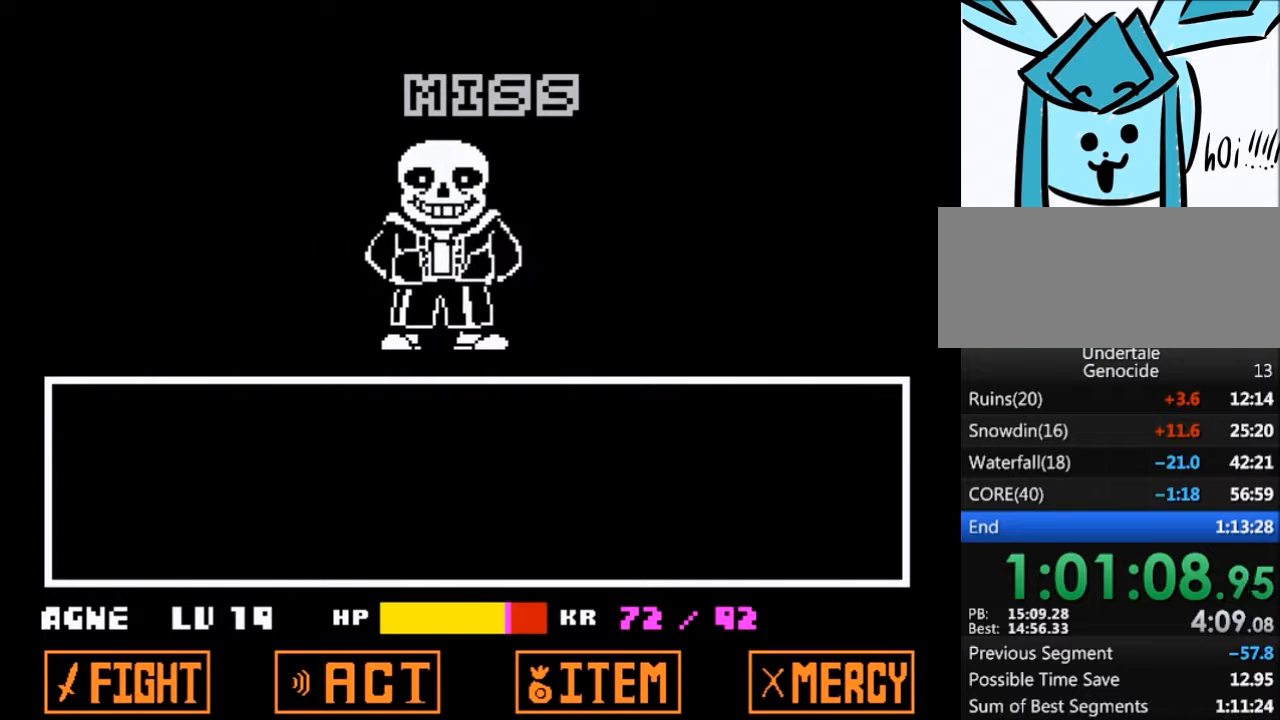
{"keys": ["shift"], "events": [[33, "x", "down"], [67, "return", "down"], [67, "z", "up"], [100, "shift", "down"], [100, "x", "up"], [167, "return", "up"], [167, "shift", "up"], [167, "z", "down"], [200, "x", "down"], [267, "return", "down"], [267, "z", "up"], [300, "shift", "down"], [300, "x", "up"], [334, "return", "up"], [334, "shift", "up"], [400, "x", "down"], [400, "z", "down"], [434, "return", "down"], [434, "z", "up"], [501, "return", "up"], [501, "shift", "down"], [501, "x", "up"]]}
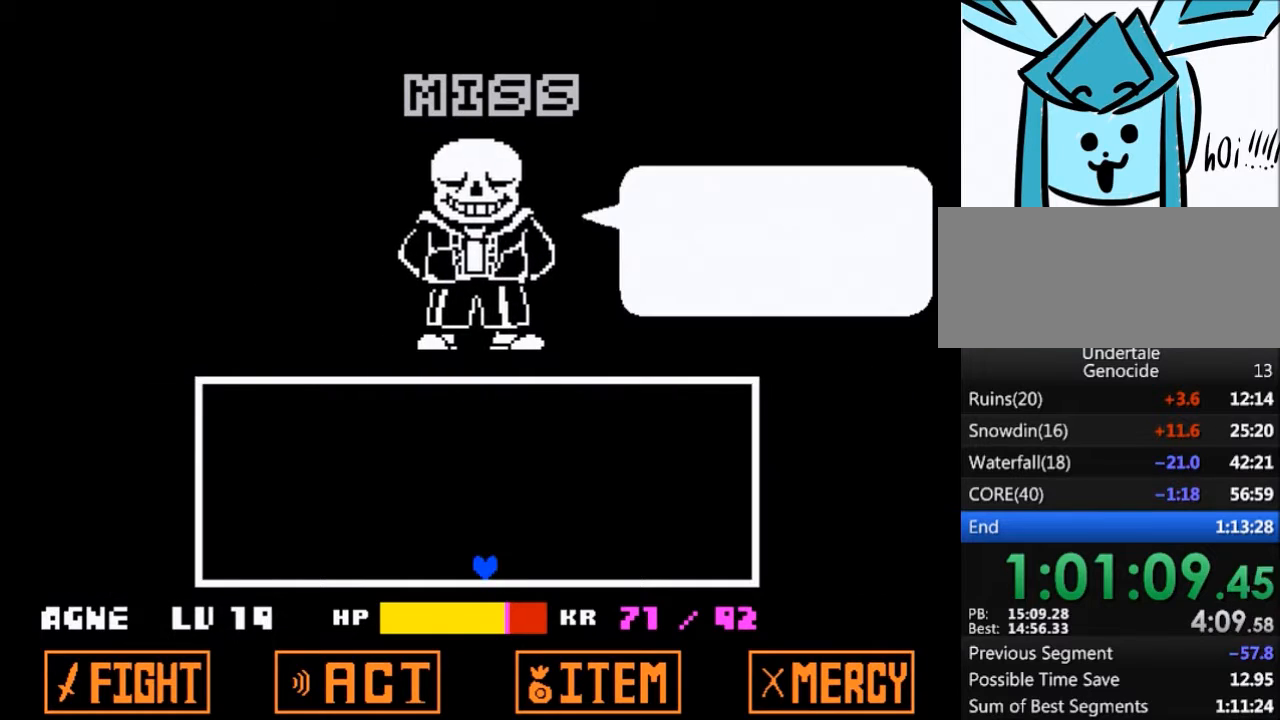
{"keys": [], "events": [[33, "shift", "up"], [66, "x", "down"], [66, "z", "down"], [133, "return", "down"], [133, "shift", "down"], [133, "x", "up"], [133, "z", "up"], [166, "return", "up"], [233, "shift", "up"], [233, "z", "down"], [267, "x", "down"], [300, "z", "up"], [367, "x", "up"]]}
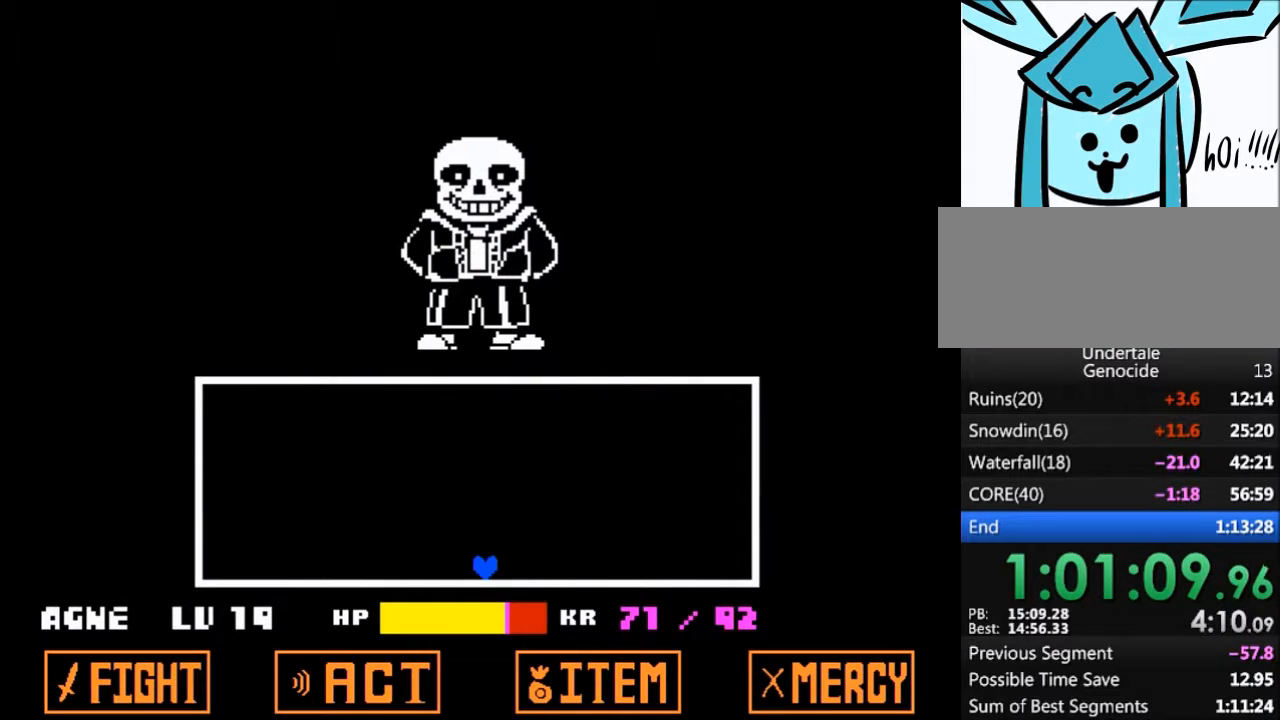
{"keys": [], "events": []}
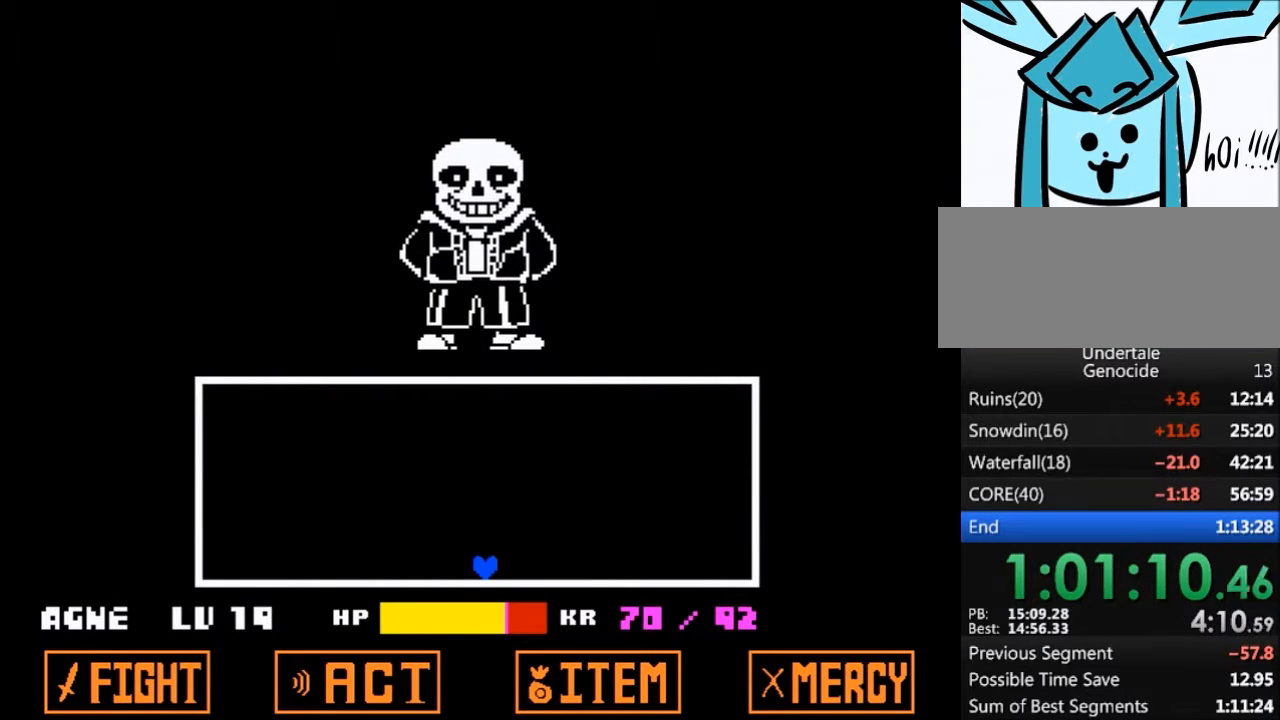
{"keys": [], "events": []}
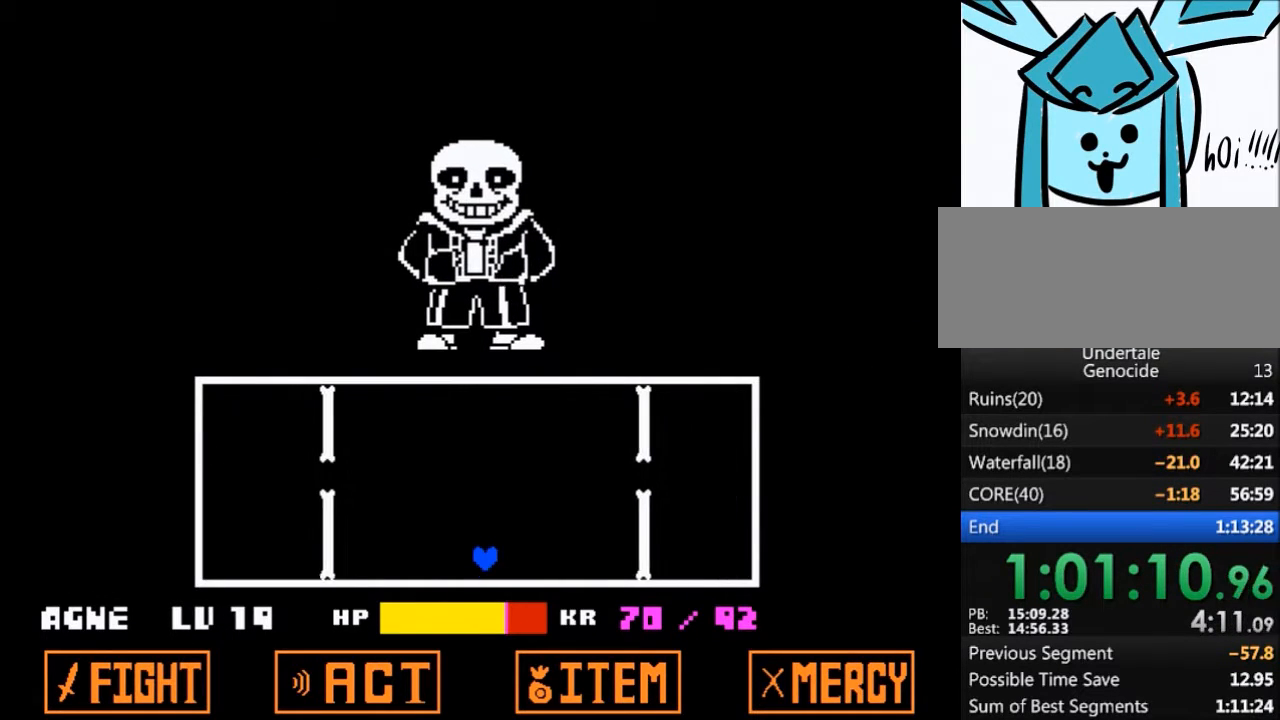
{"keys": [], "events": [[33, "up", "down"], [400, "up", "up"]]}
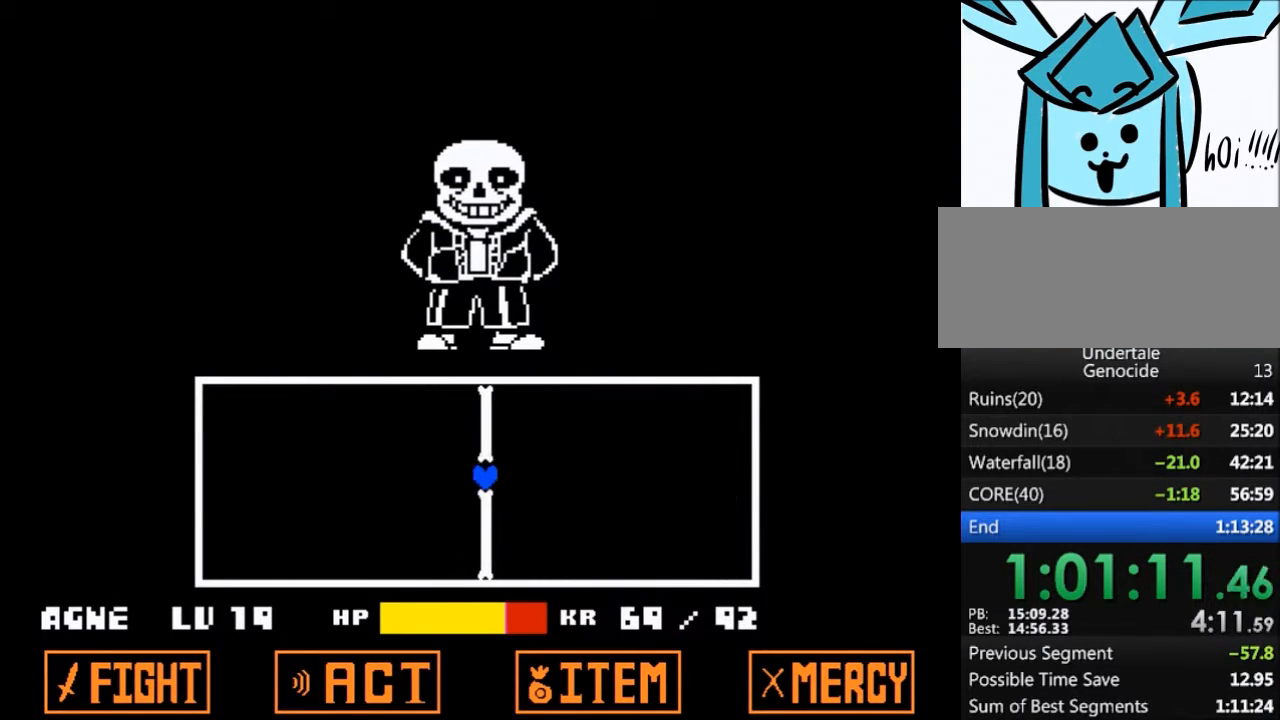
{"keys": [], "events": []}
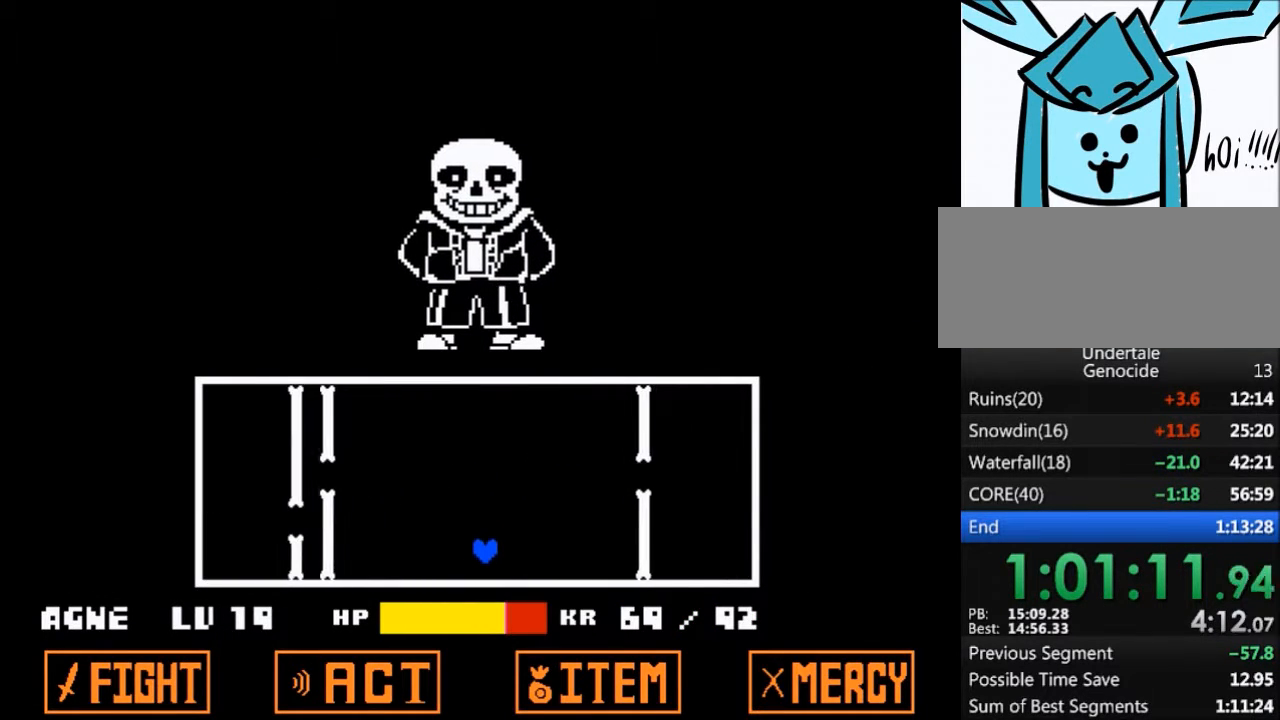
{"keys": ["up"], "events": [[400, "up", "down"]]}
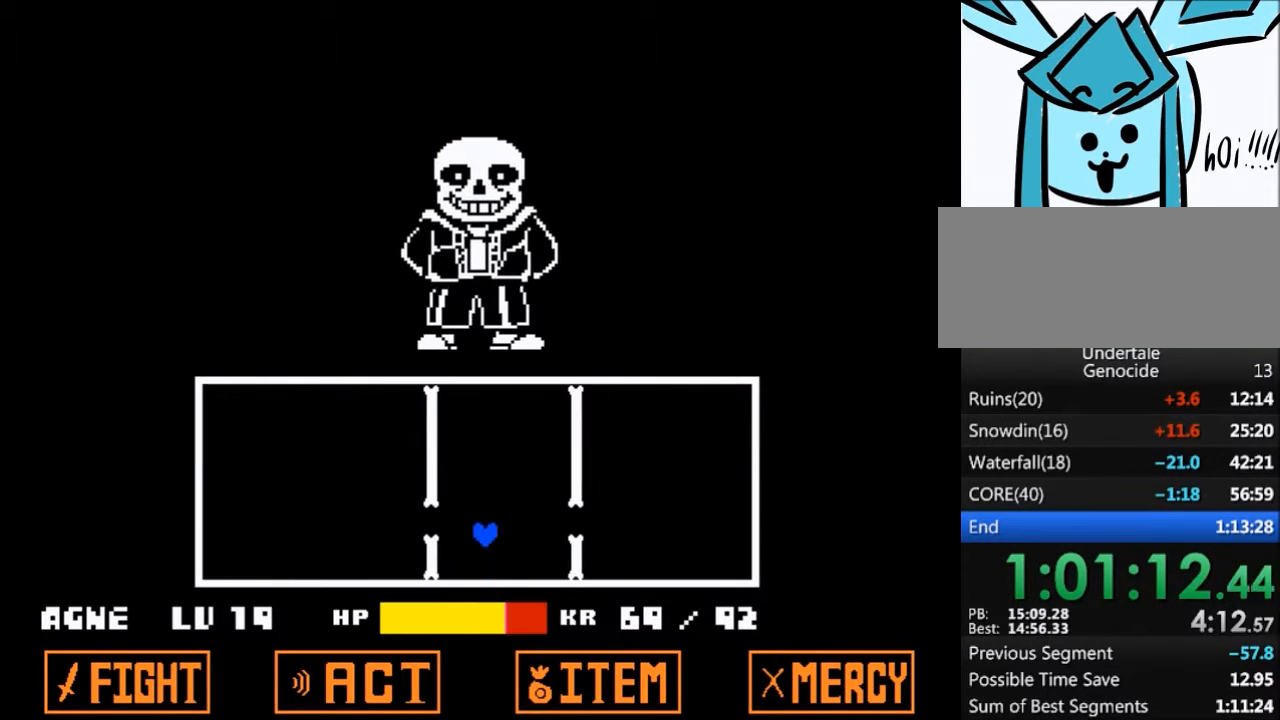
{"keys": [], "events": [[133, "up", "up"]]}
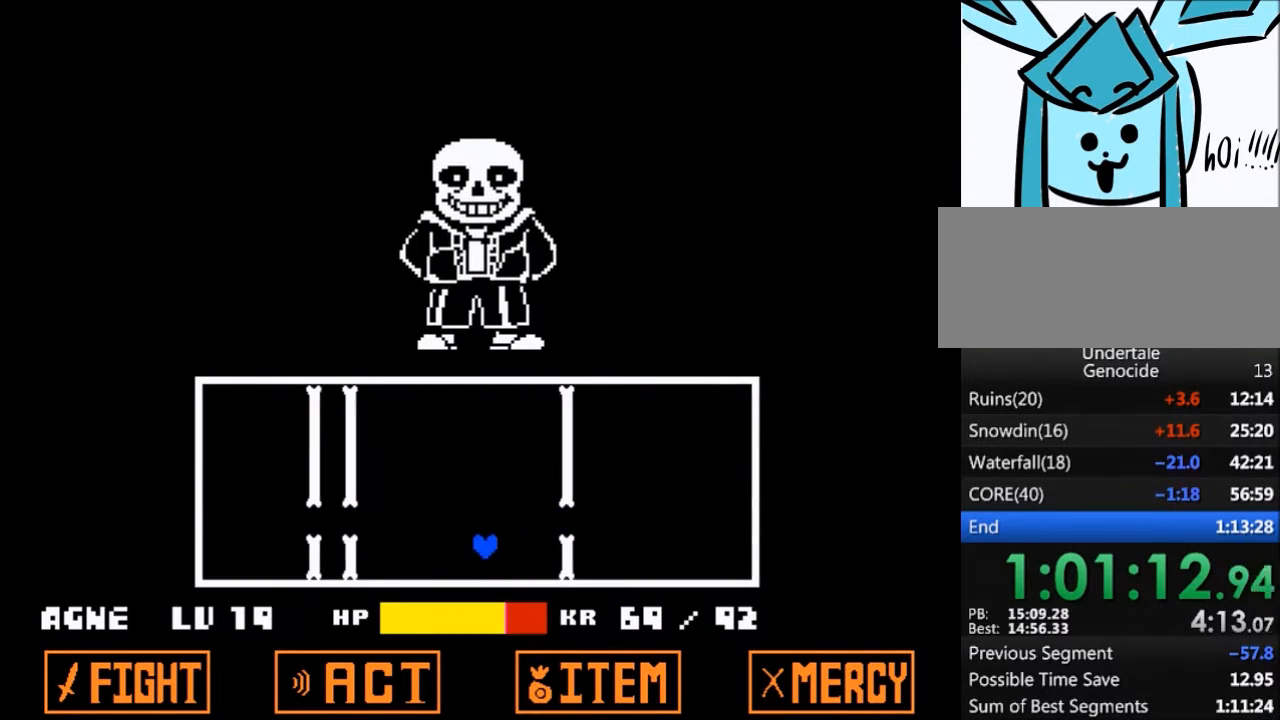
{"keys": ["up"], "events": [[367, "up", "down"]]}
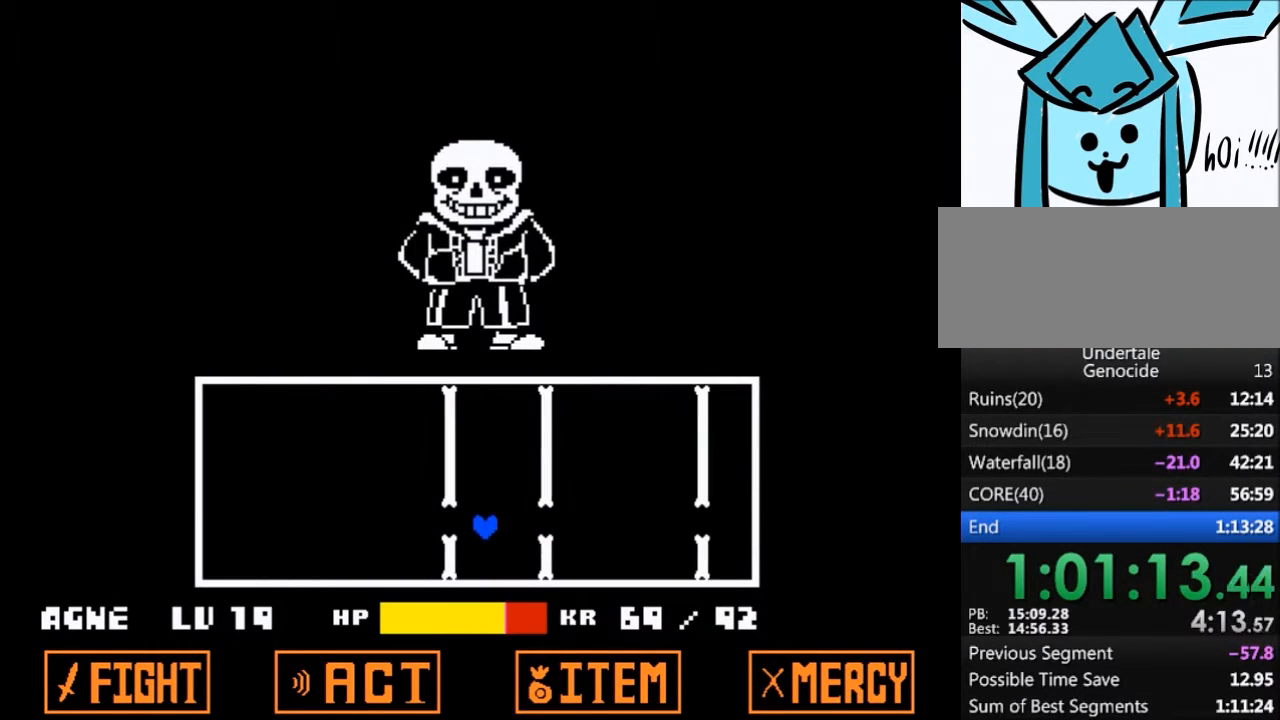
{"keys": [], "events": [[66, "up", "up"]]}
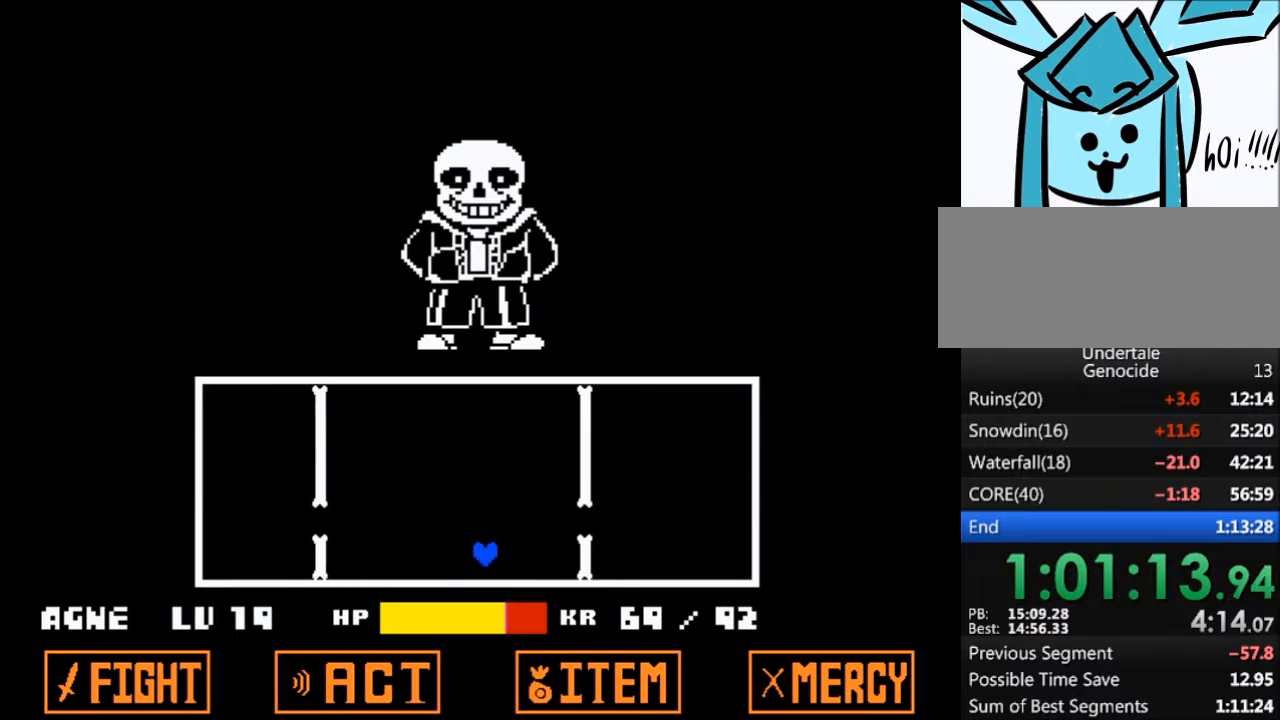
{"keys": ["up"], "events": [[434, "up", "down"]]}
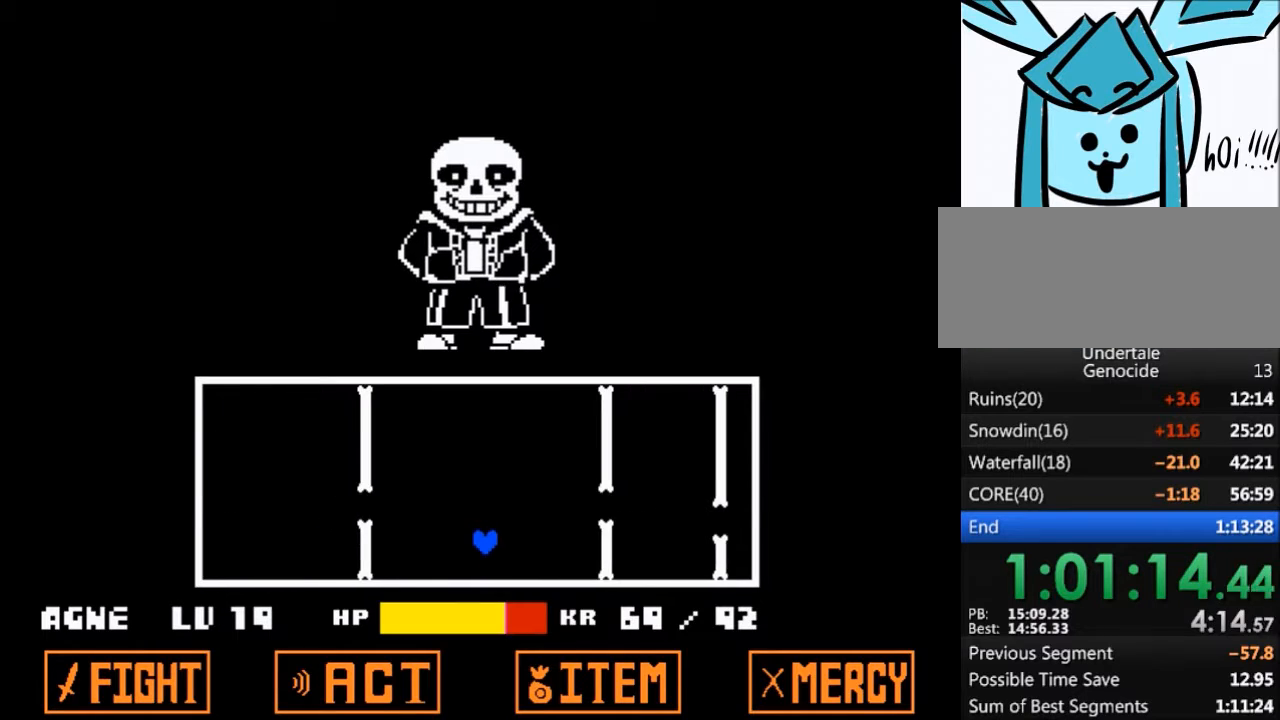
{"keys": [], "events": [[233, "up", "up"]]}
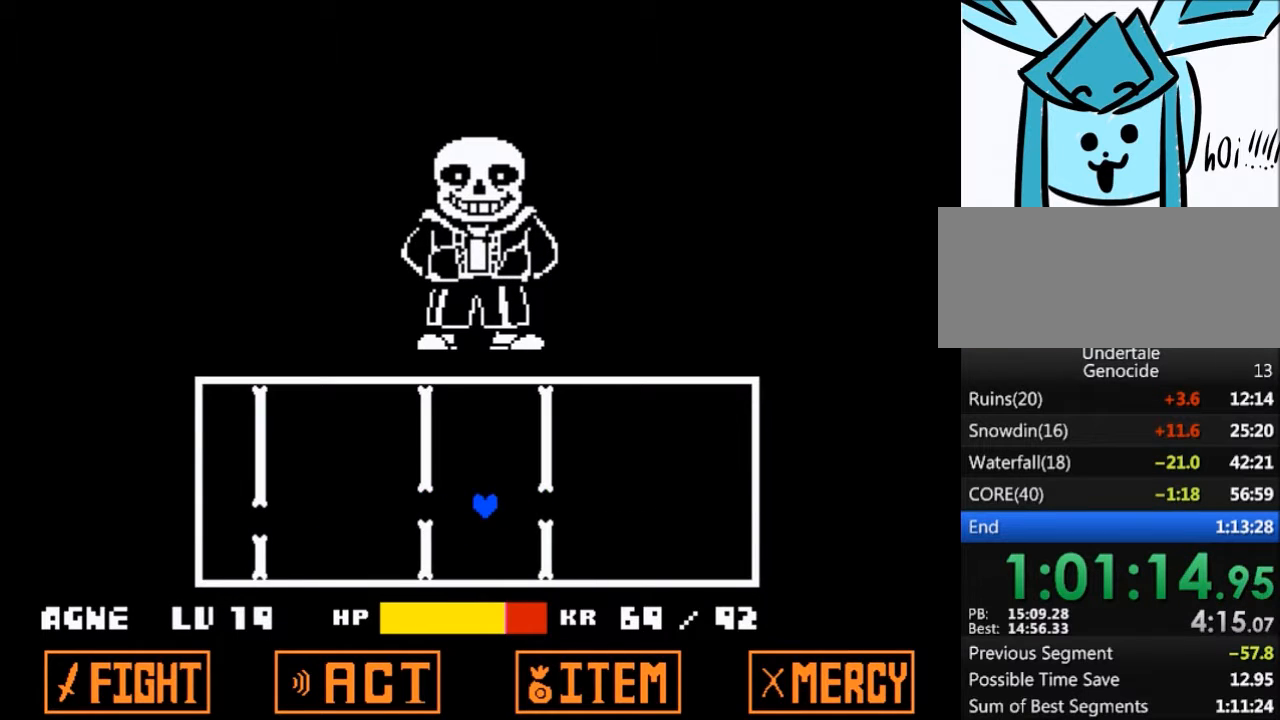
{"keys": [], "events": []}
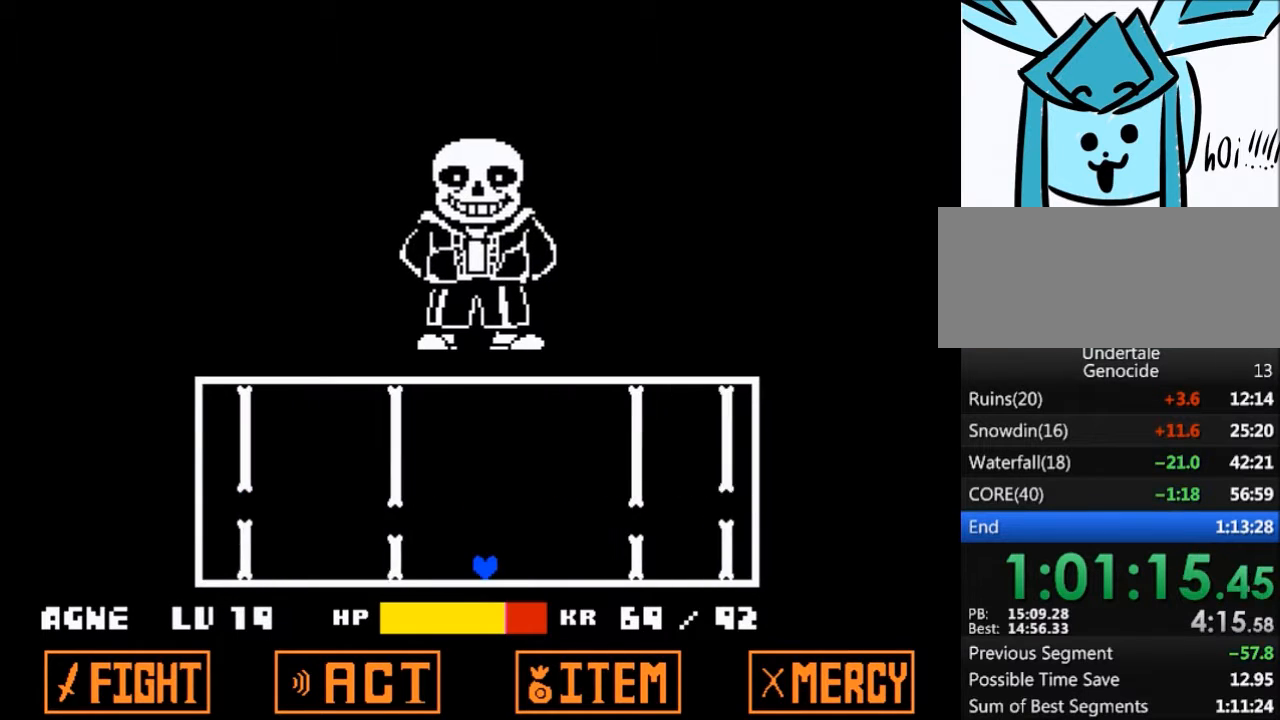
{"keys": [], "events": [[66, "up", "down"], [266, "up", "up"]]}
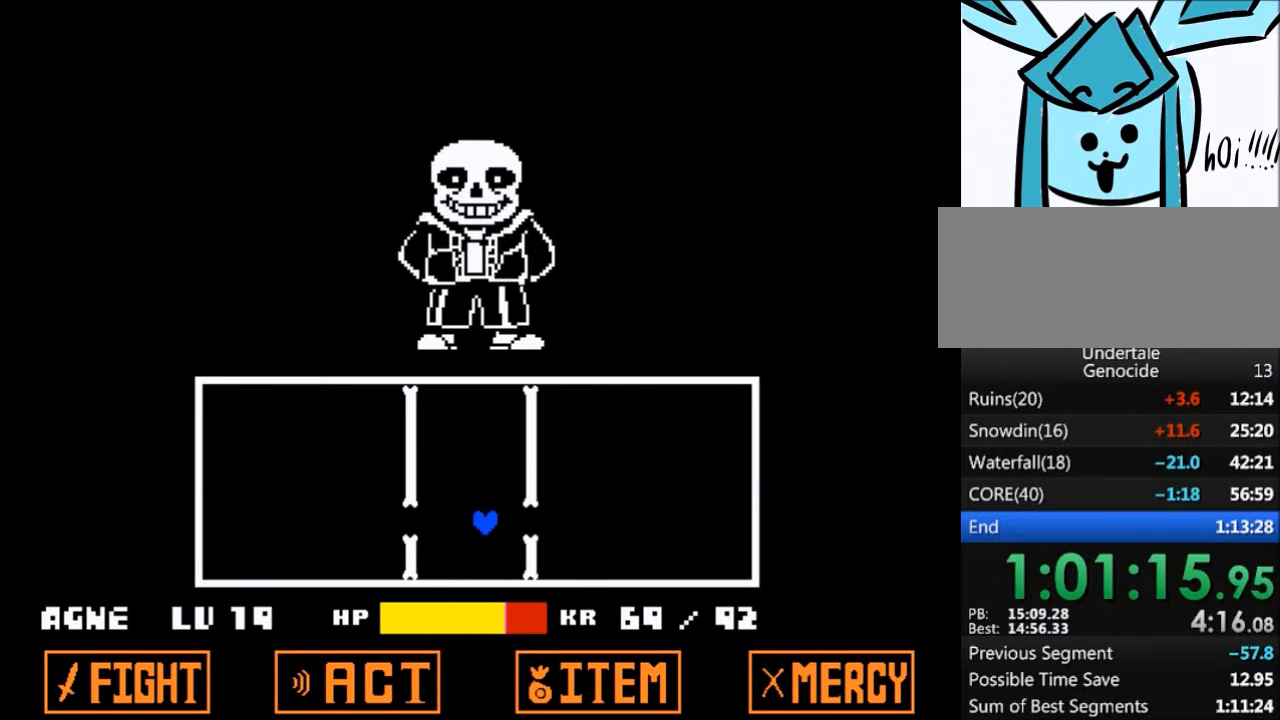
{"keys": [], "events": []}